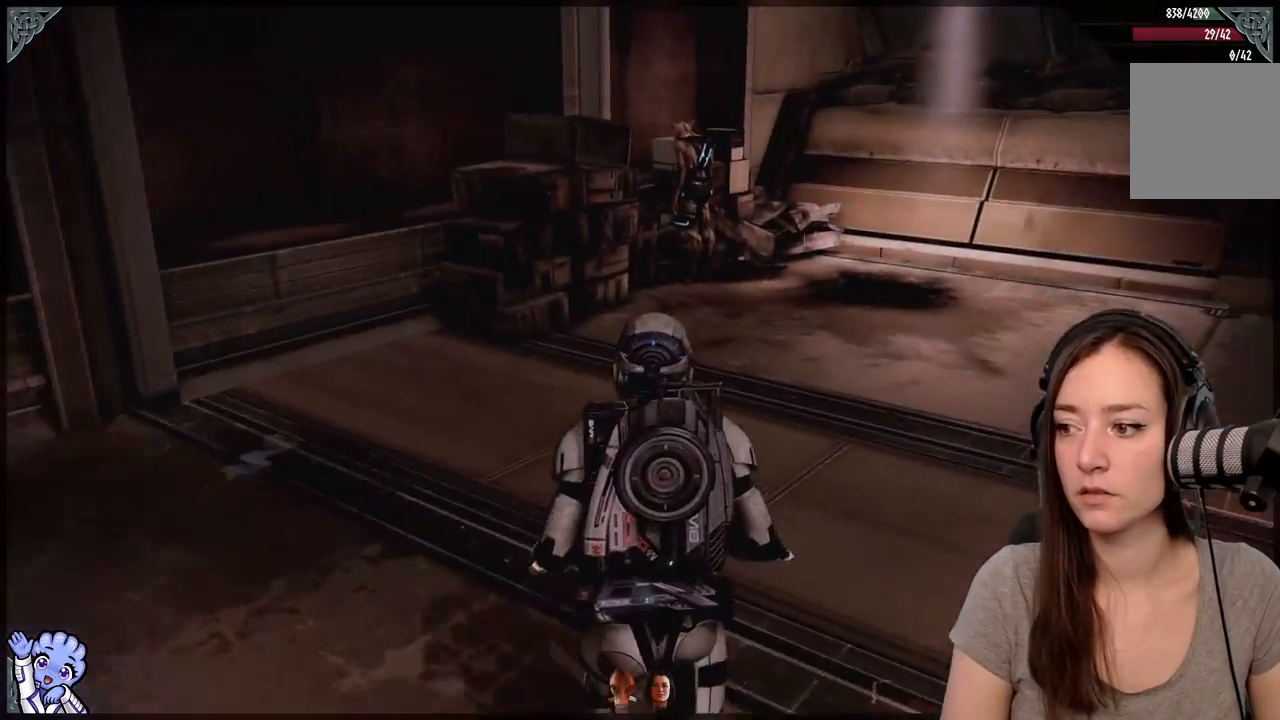
Gameplay with a controller (Xbox layout); each line is a JSON object with the inputs held at the frame after it (dt_ms = milliseconds from this image to that frame). "events" lists button and stick changes between this image and that frame as [ms after this image, input, new state], when the widget could be followed in between. Not read: L3 SHARE.
{"dt_ms": 500, "buttons": [], "left_stick": "up", "right_stick": "right", "events": []}
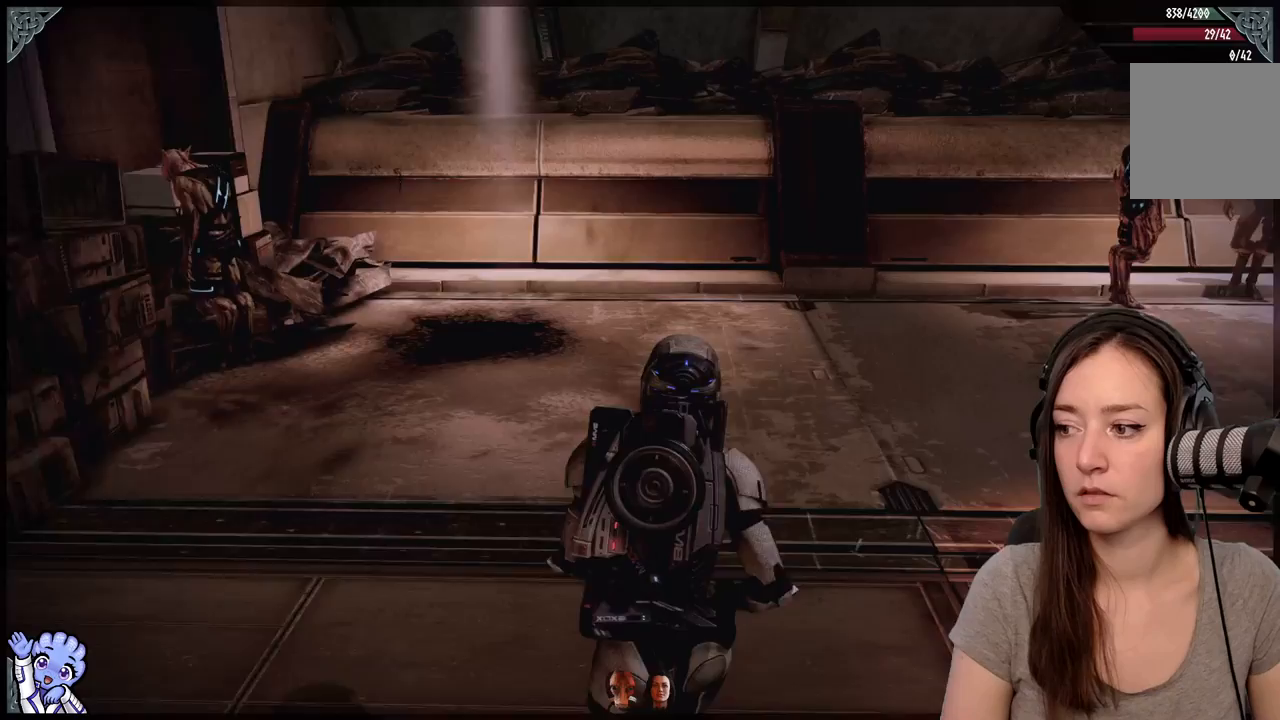
{"dt_ms": 500, "buttons": ["R2"], "left_stick": "up-left", "right_stick": "right", "events": [[433, "R2", "down"], [500, "left_stick", "up-left"]]}
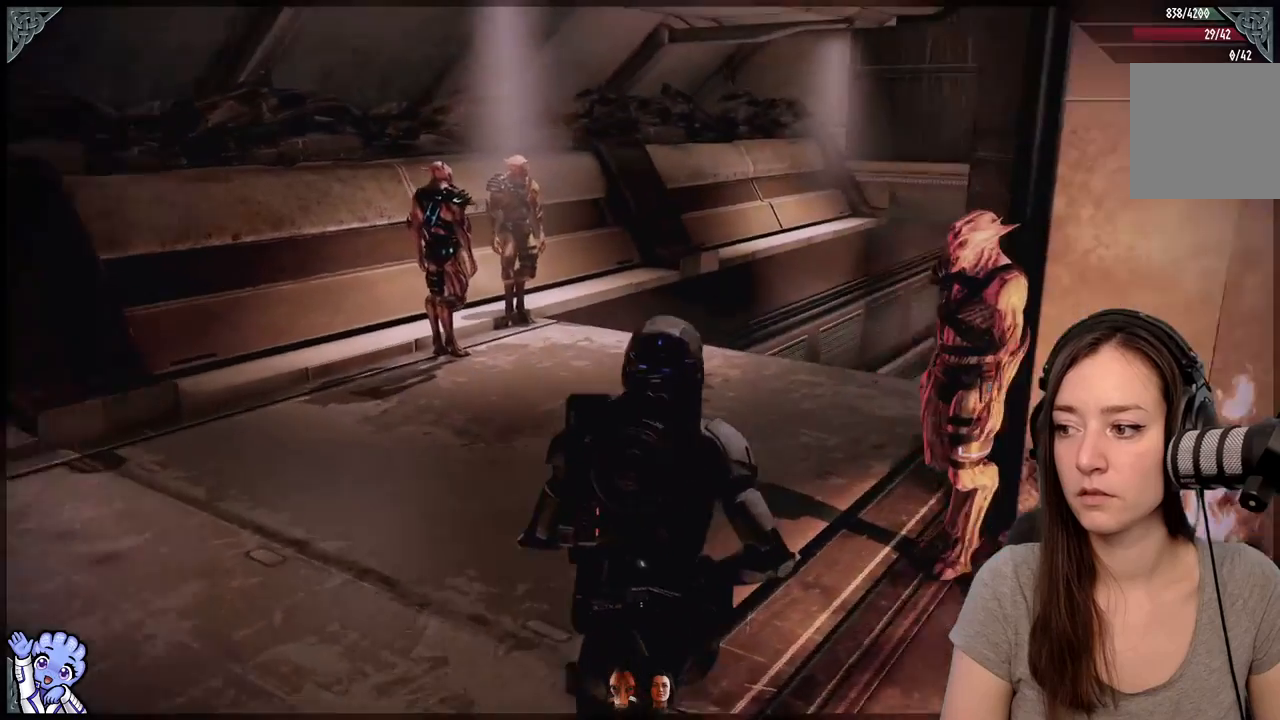
{"dt_ms": 1000, "buttons": ["A"], "left_stick": "up-left", "right_stick": "center"}
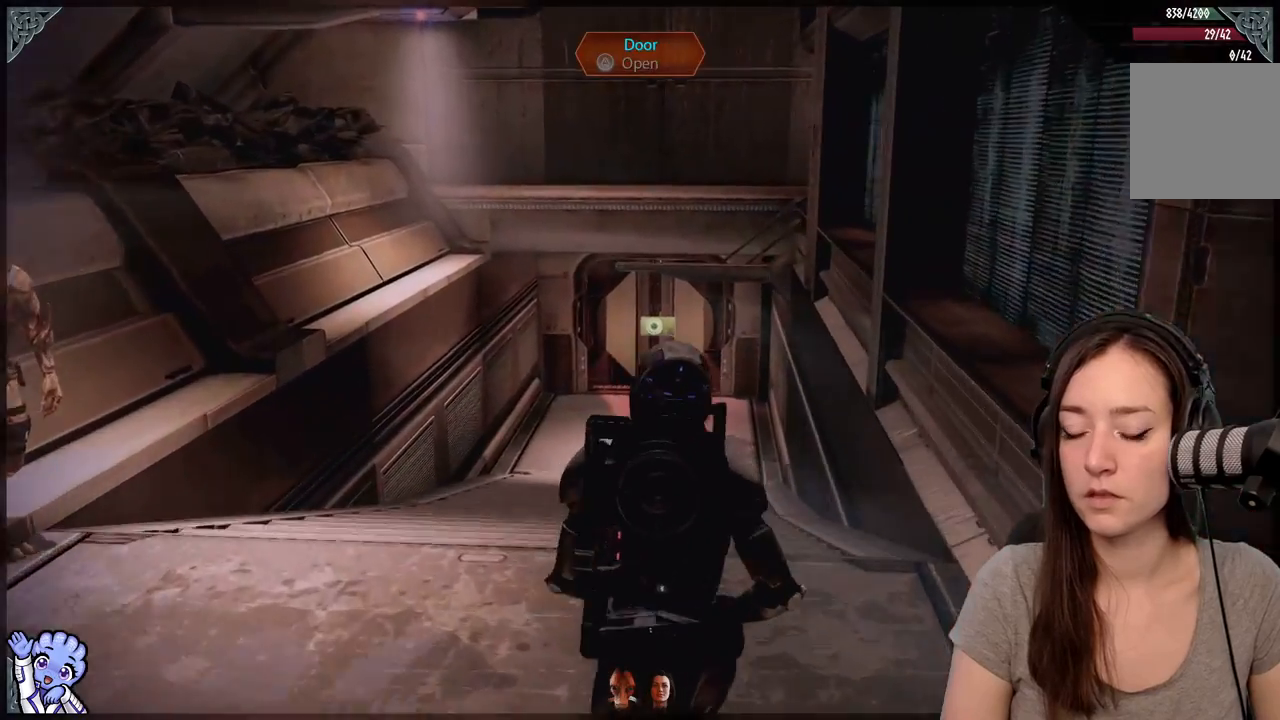
{"dt_ms": 500, "buttons": ["A"], "left_stick": "up", "right_stick": "center", "events": [[417, "left_stick", "up"]]}
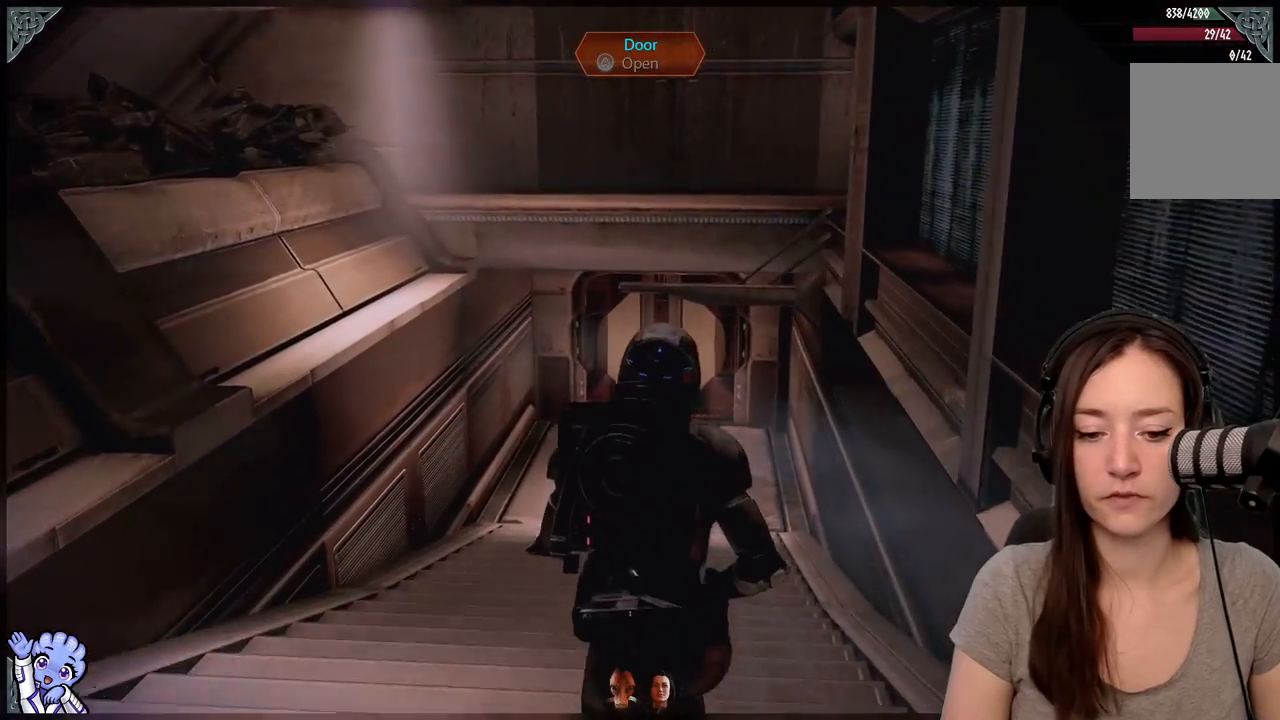
{"dt_ms": 500, "buttons": ["A"], "left_stick": "up", "right_stick": "center", "events": []}
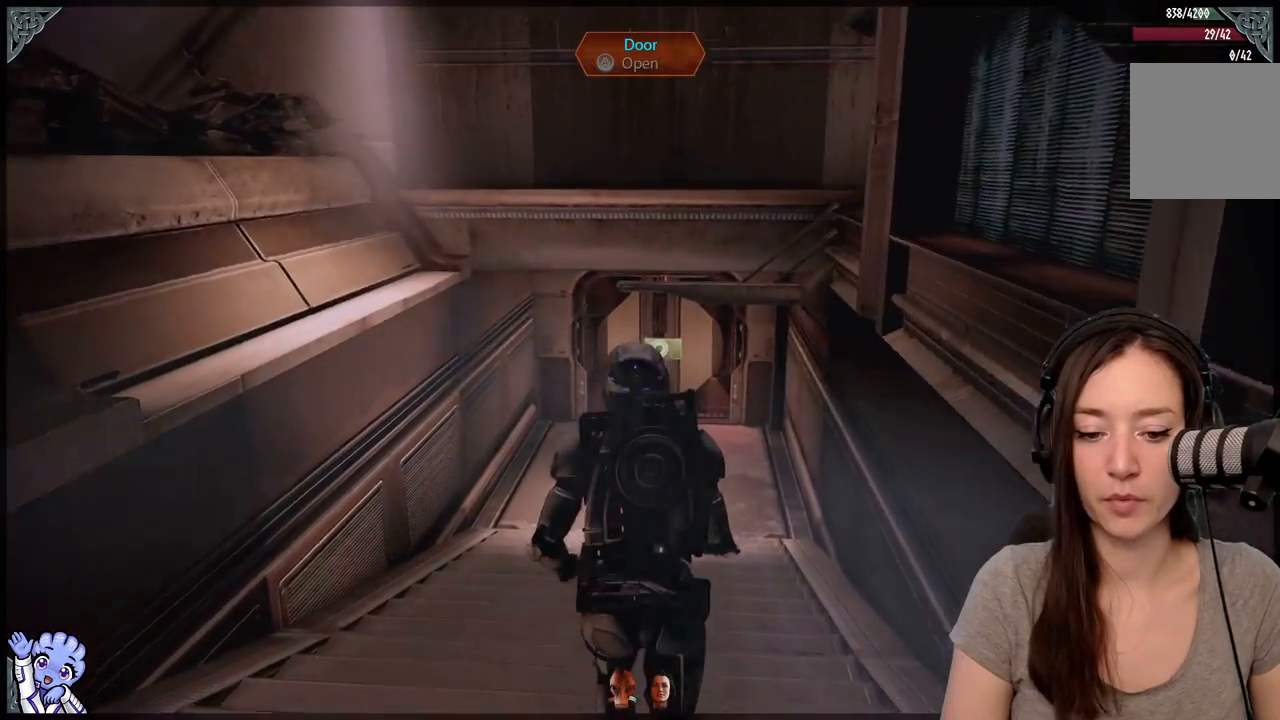
{"dt_ms": 500, "buttons": ["A"], "left_stick": "up", "right_stick": "center", "events": []}
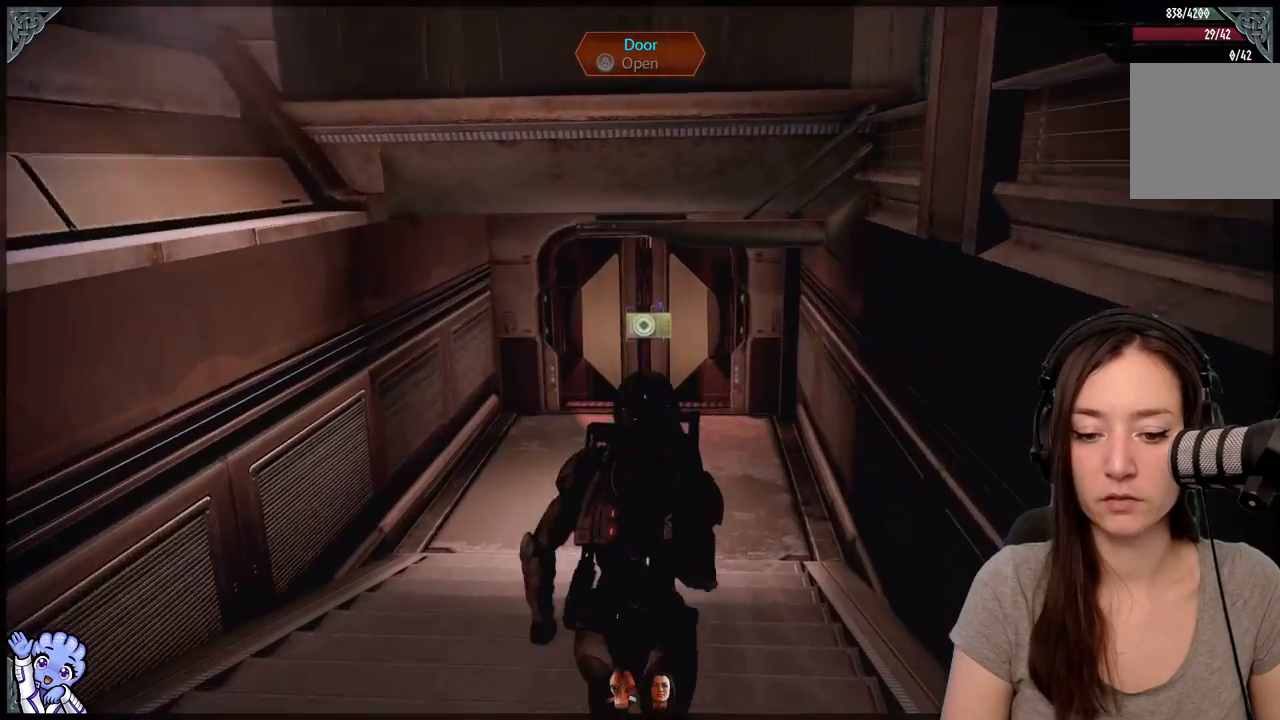
{"dt_ms": 500, "buttons": ["A"], "left_stick": "up", "right_stick": "center", "events": []}
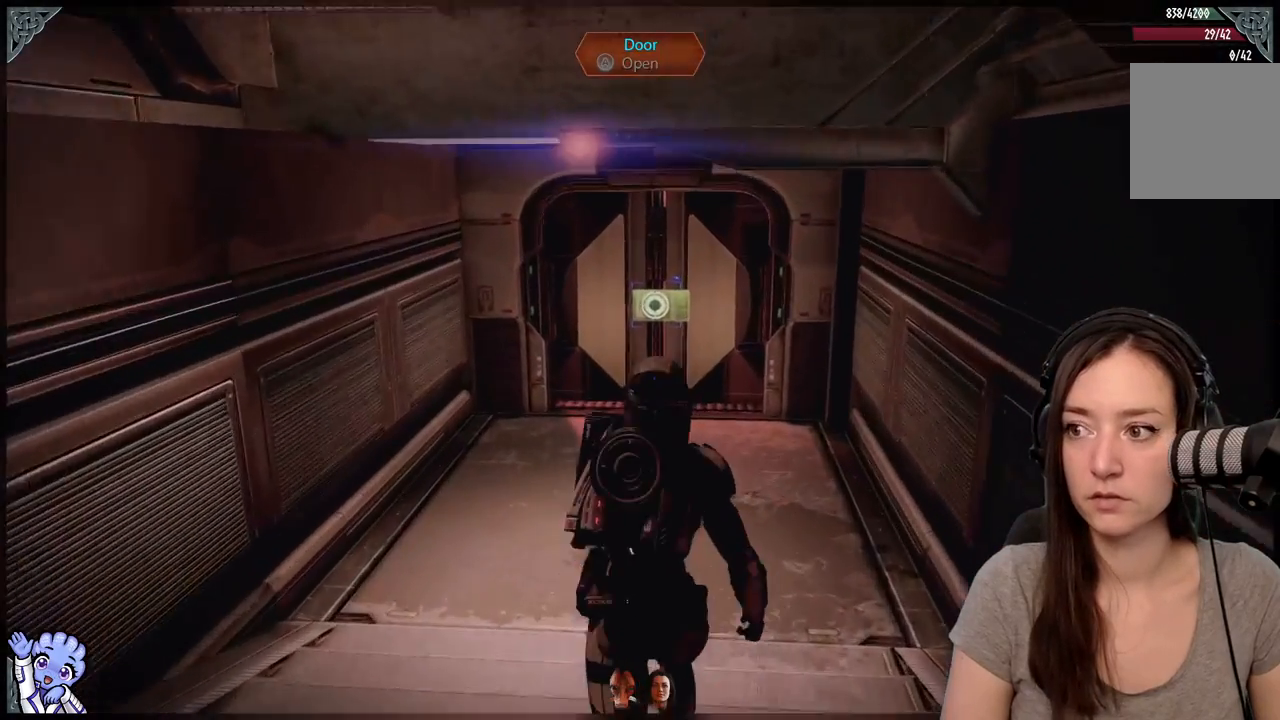
{"dt_ms": 500, "buttons": ["A"], "left_stick": "up", "right_stick": "center", "events": []}
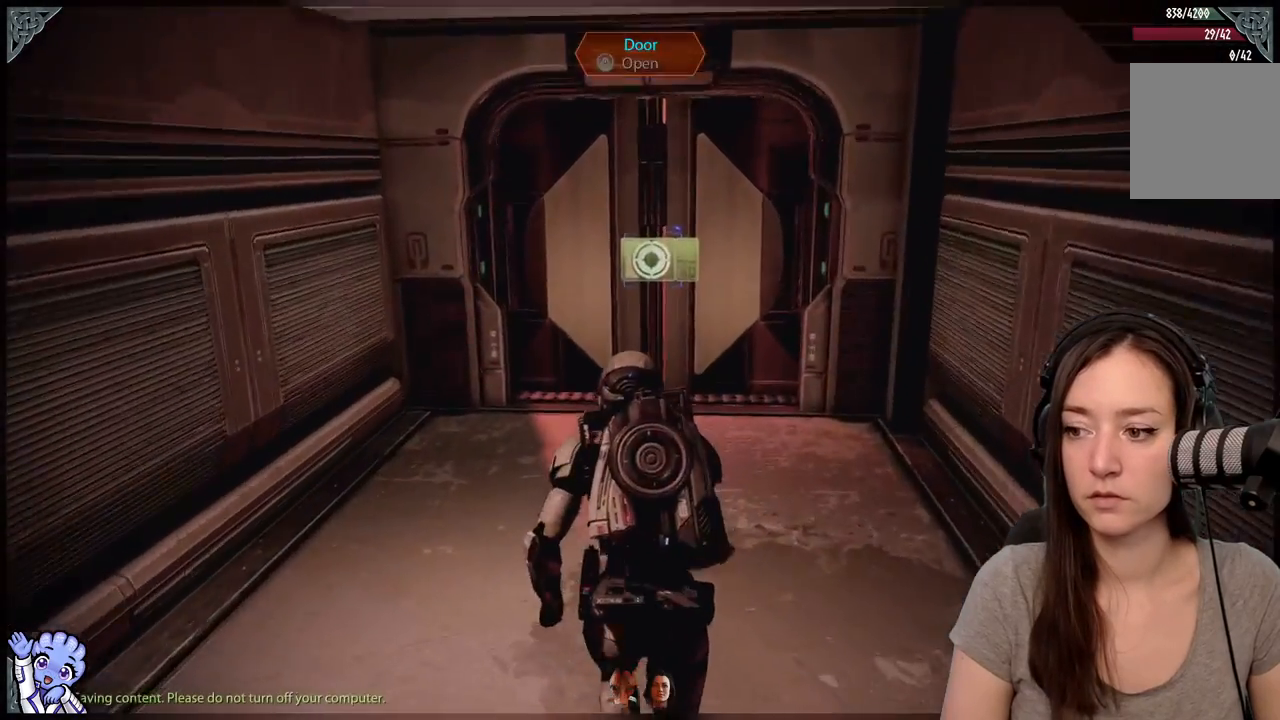
{"dt_ms": 500, "buttons": ["A"], "left_stick": "up", "right_stick": "center", "events": []}
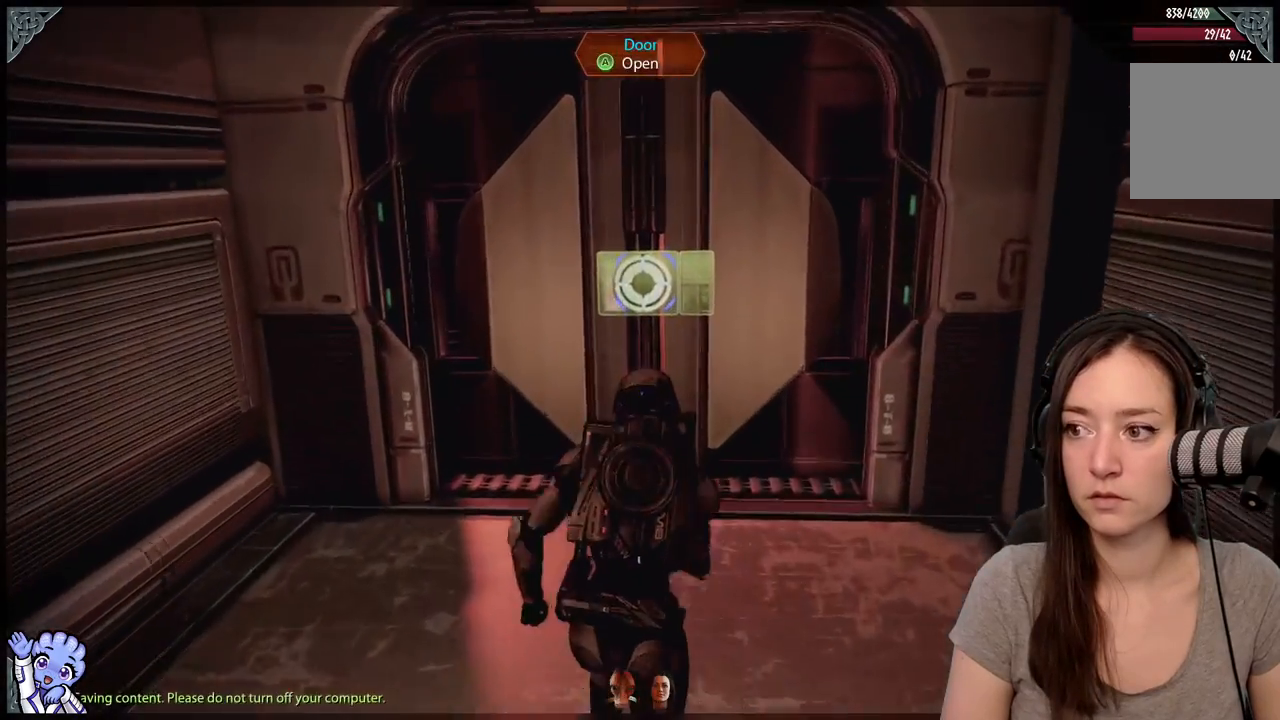
{"dt_ms": 500, "buttons": [], "left_stick": "center", "right_stick": "center", "events": [[17, "A", "up"], [233, "A", "down"], [350, "A", "up"], [433, "left_stick", "center"]]}
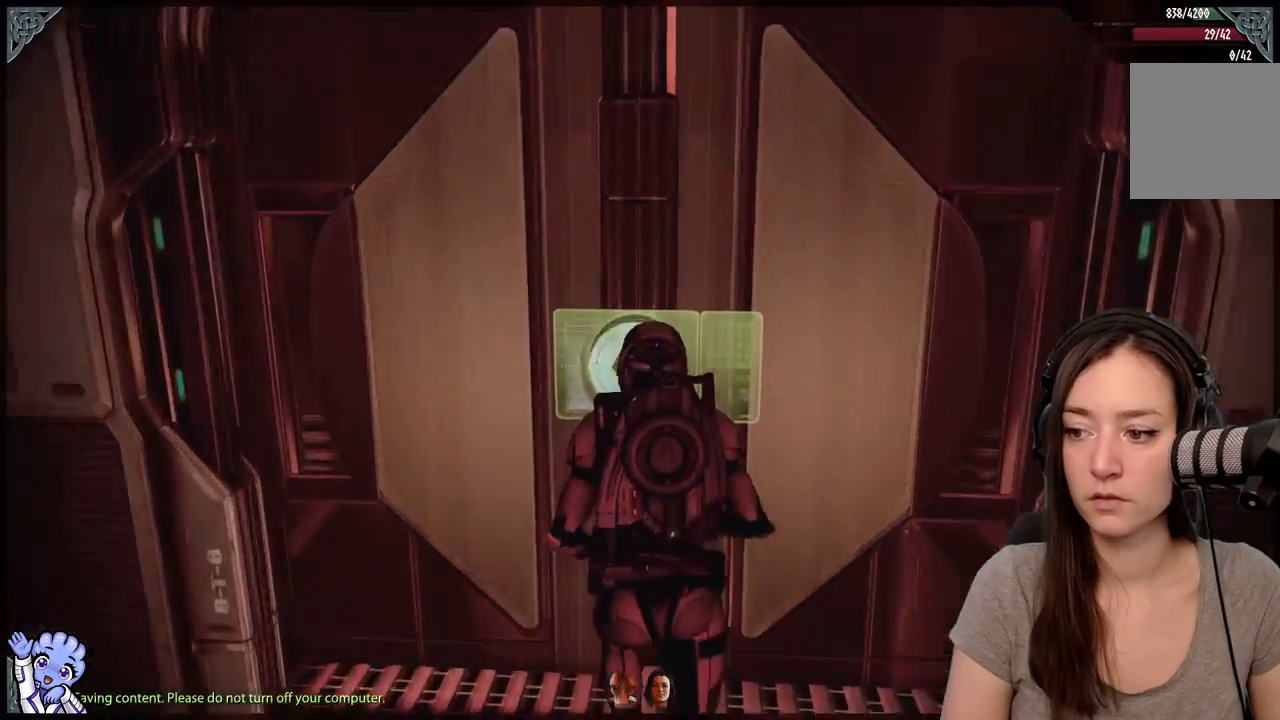
{"dt_ms": 500, "buttons": [], "left_stick": "up", "right_stick": "center", "events": [[133, "left_stick", "up"]]}
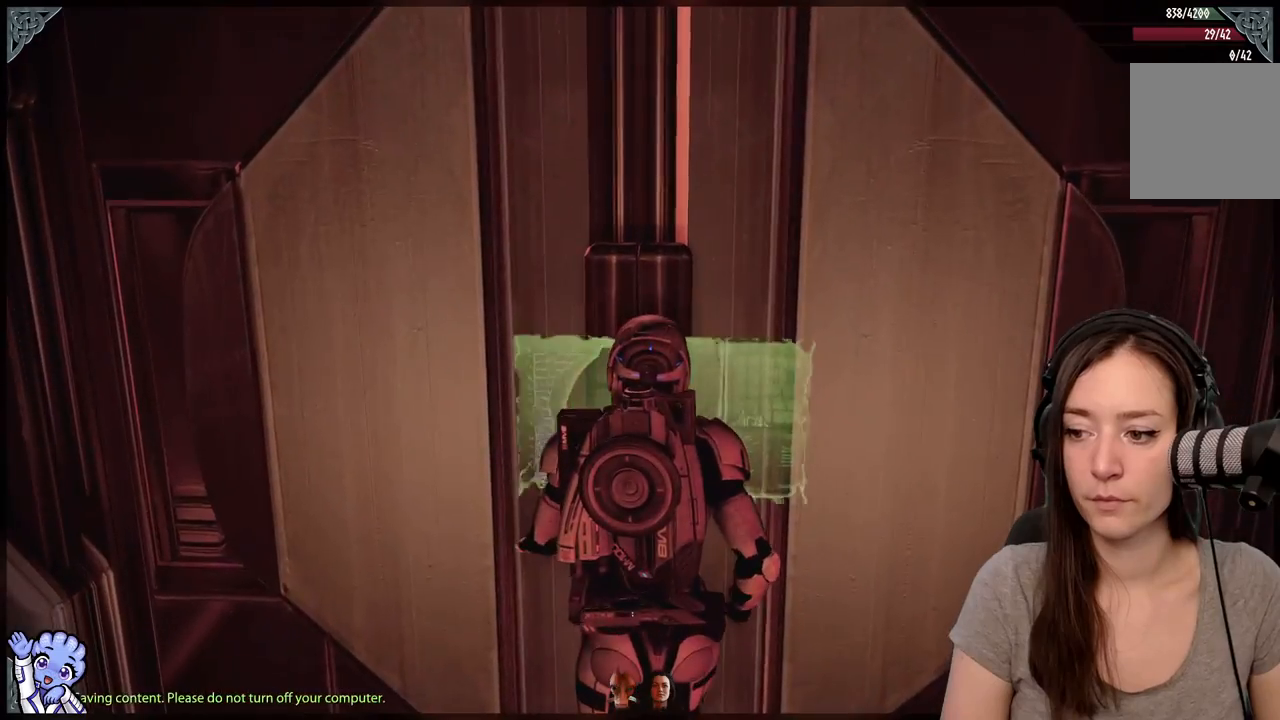
{"dt_ms": 500, "buttons": [], "left_stick": "up", "right_stick": "center", "events": []}
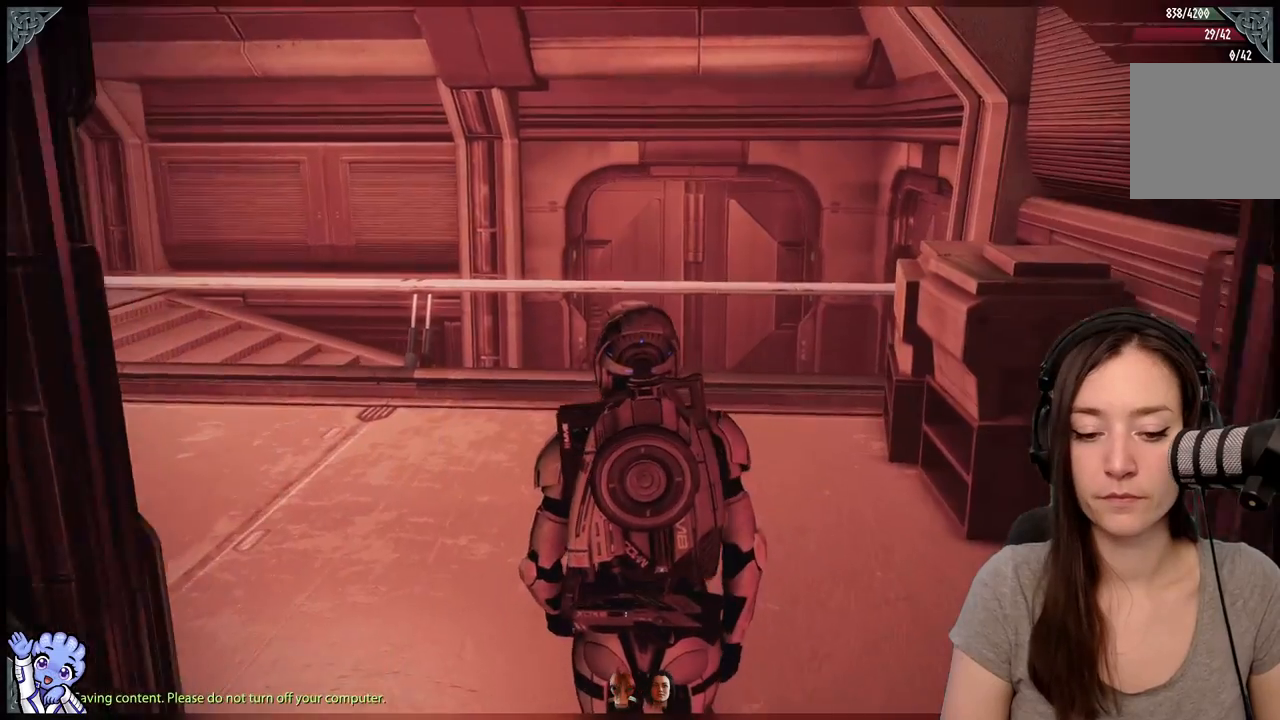
{"dt_ms": 500, "buttons": [], "left_stick": "up", "right_stick": "center", "events": []}
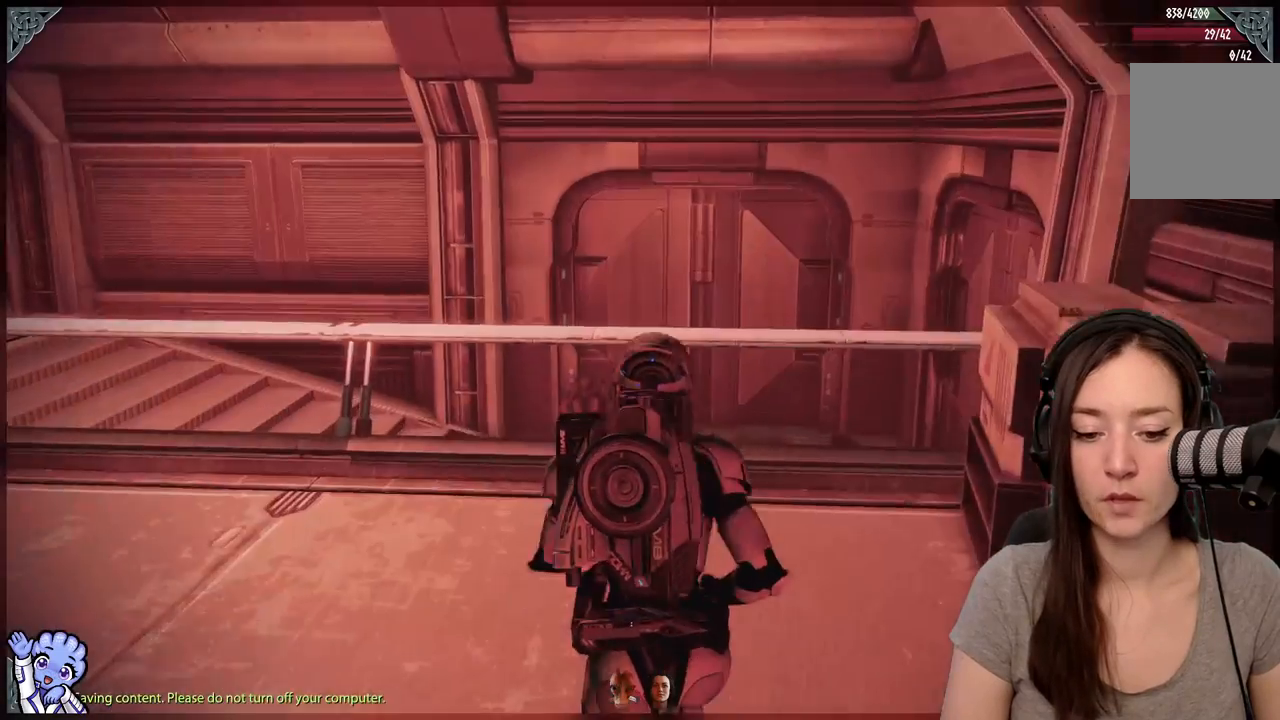
{"dt_ms": 500, "buttons": [], "left_stick": "up", "right_stick": "left", "events": [[17, "R2", "down"], [33, "left_stick", "center"], [83, "L2", "down"], [133, "L2", "up"], [150, "R2", "up"], [150, "right_stick", "down-left"], [283, "right_stick", "left"], [300, "left_stick", "up"]]}
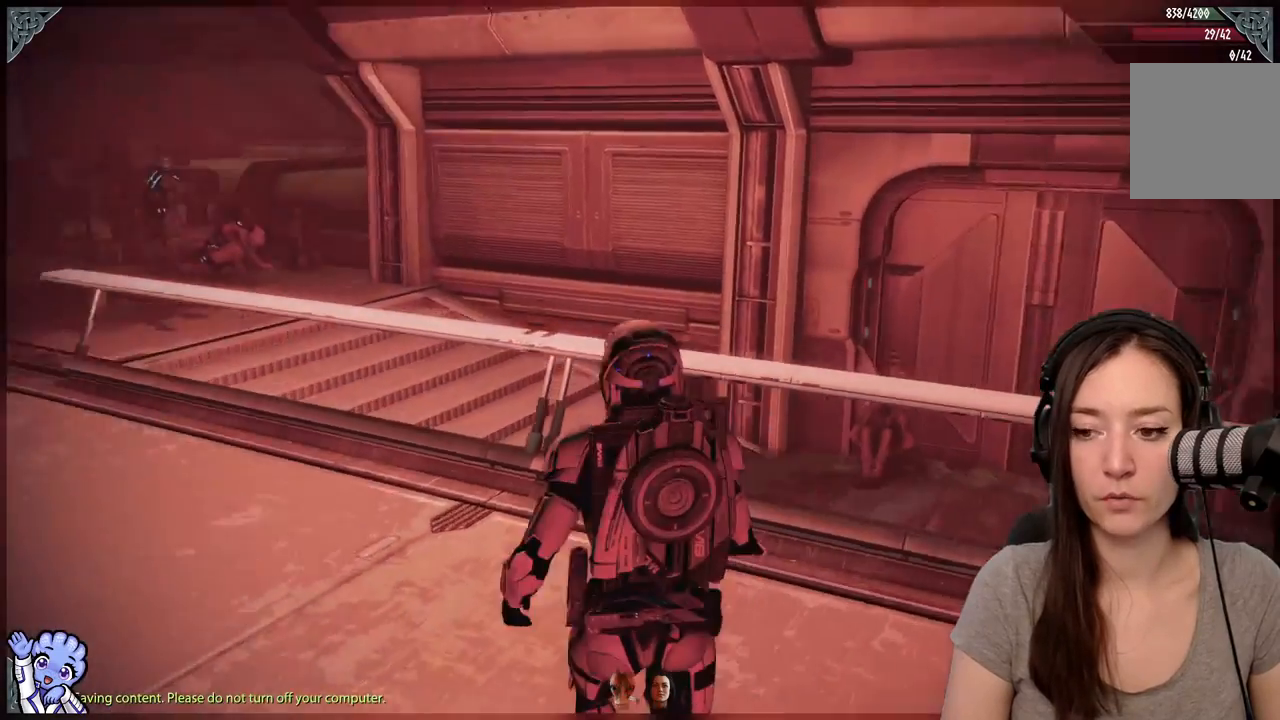
{"dt_ms": 500, "buttons": [], "left_stick": "up", "right_stick": "left", "events": []}
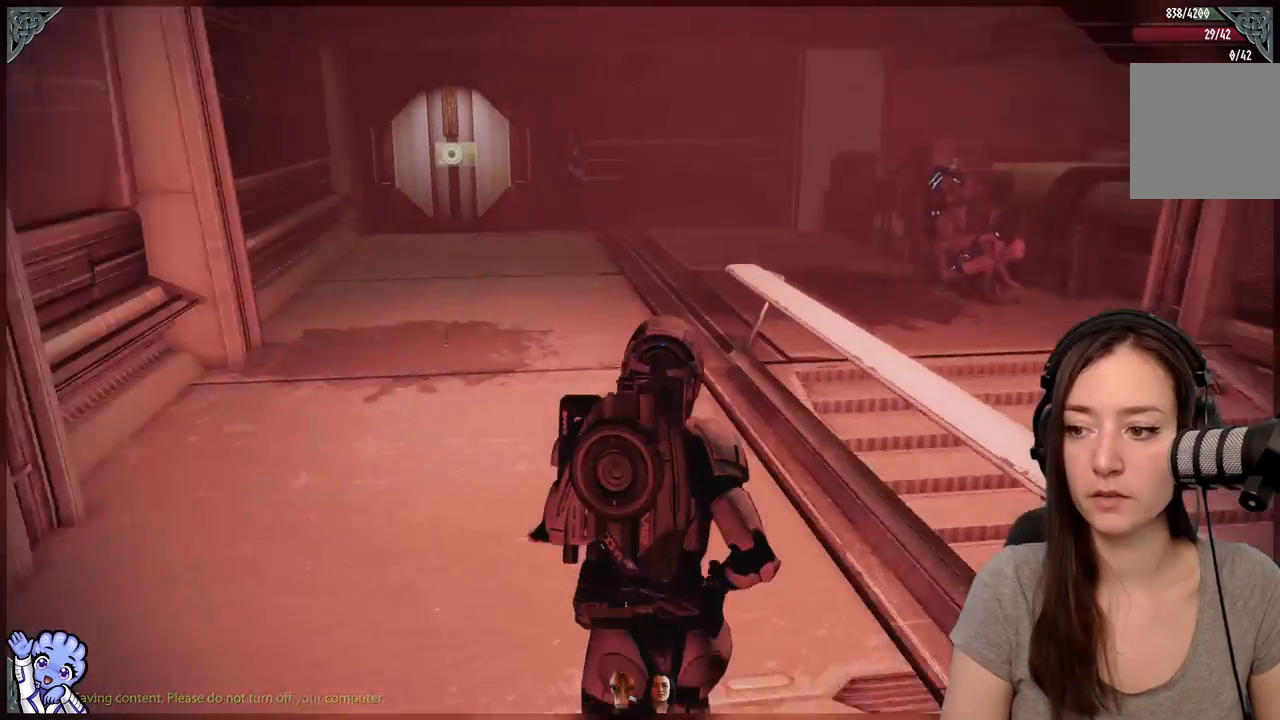
{"dt_ms": 500, "buttons": [], "left_stick": "up", "right_stick": "center", "events": [[117, "right_stick", "center"]]}
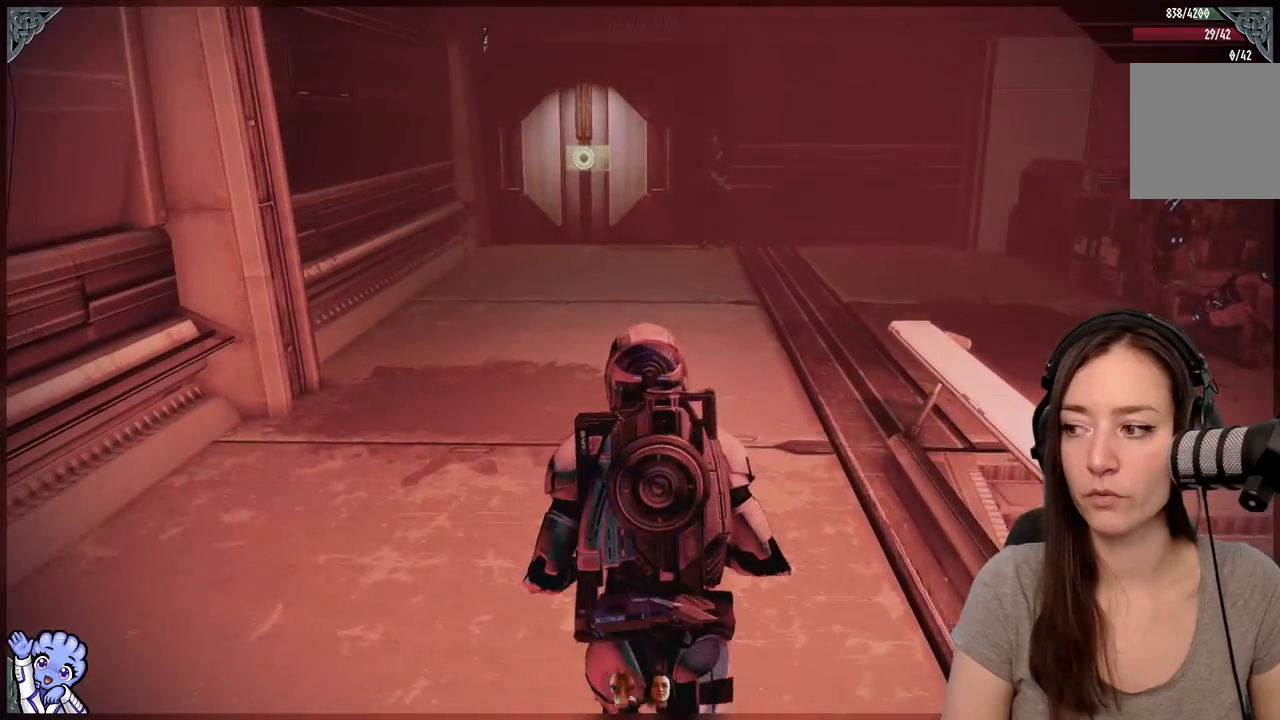
{"dt_ms": 500, "buttons": [], "left_stick": "up", "right_stick": "down-right", "events": [[450, "right_stick", "right"], [500, "right_stick", "down-right"]]}
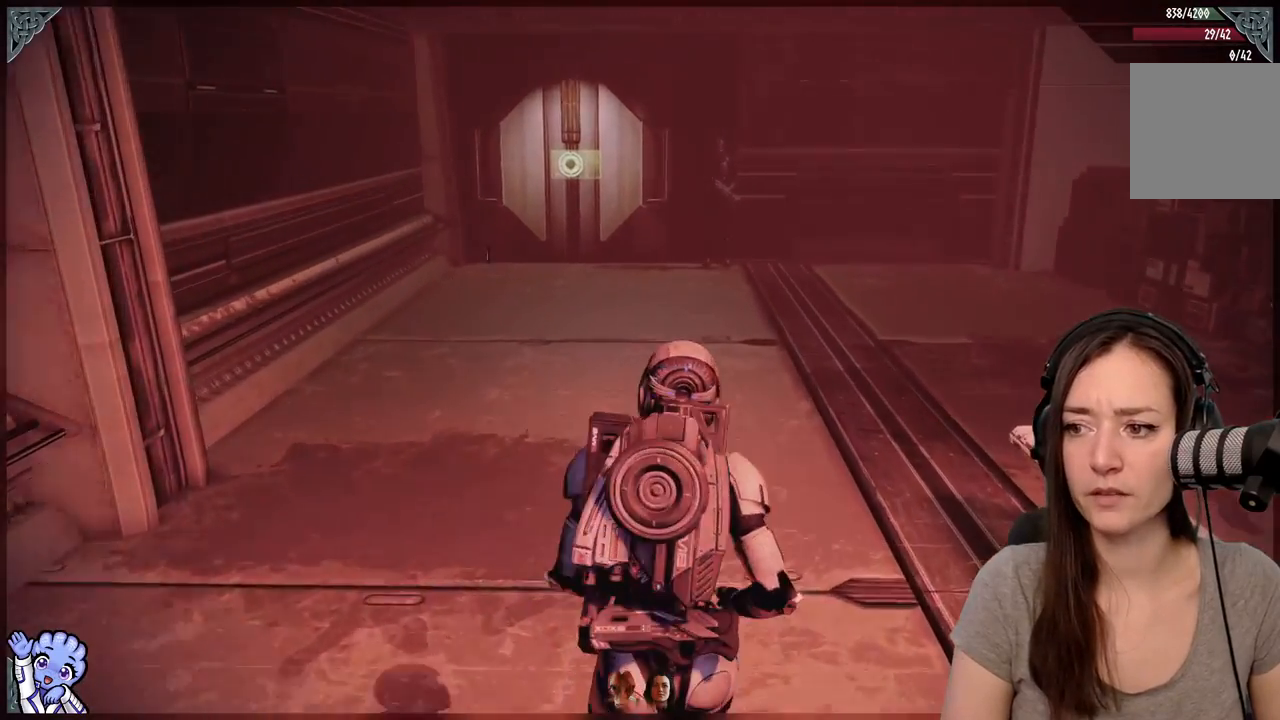
{"dt_ms": 500, "buttons": [], "left_stick": "left", "right_stick": "down-right", "events": [[267, "left_stick", "up-left"], [383, "left_stick", "left"]]}
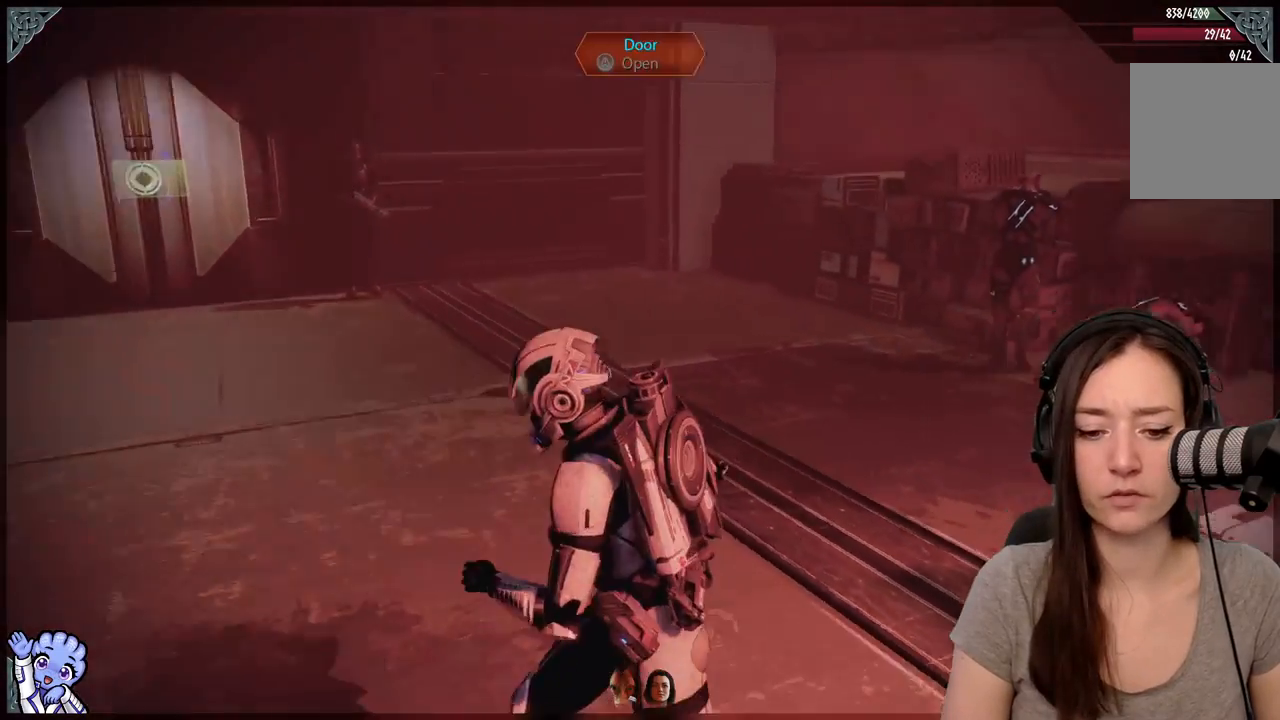
{"dt_ms": 500, "buttons": [], "left_stick": "up-left", "right_stick": "center", "events": [[150, "left_stick", "up-left"], [500, "right_stick", "center"]]}
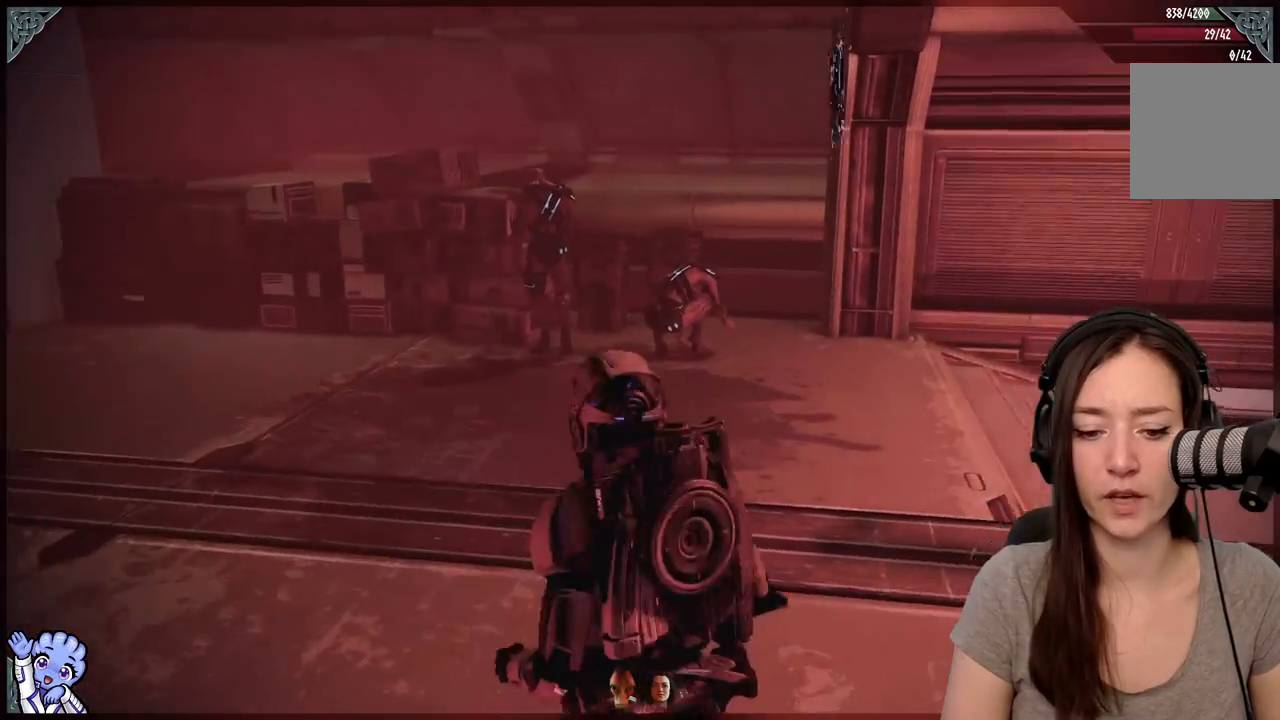
{"dt_ms": 500, "buttons": [], "left_stick": "center", "right_stick": "center"}